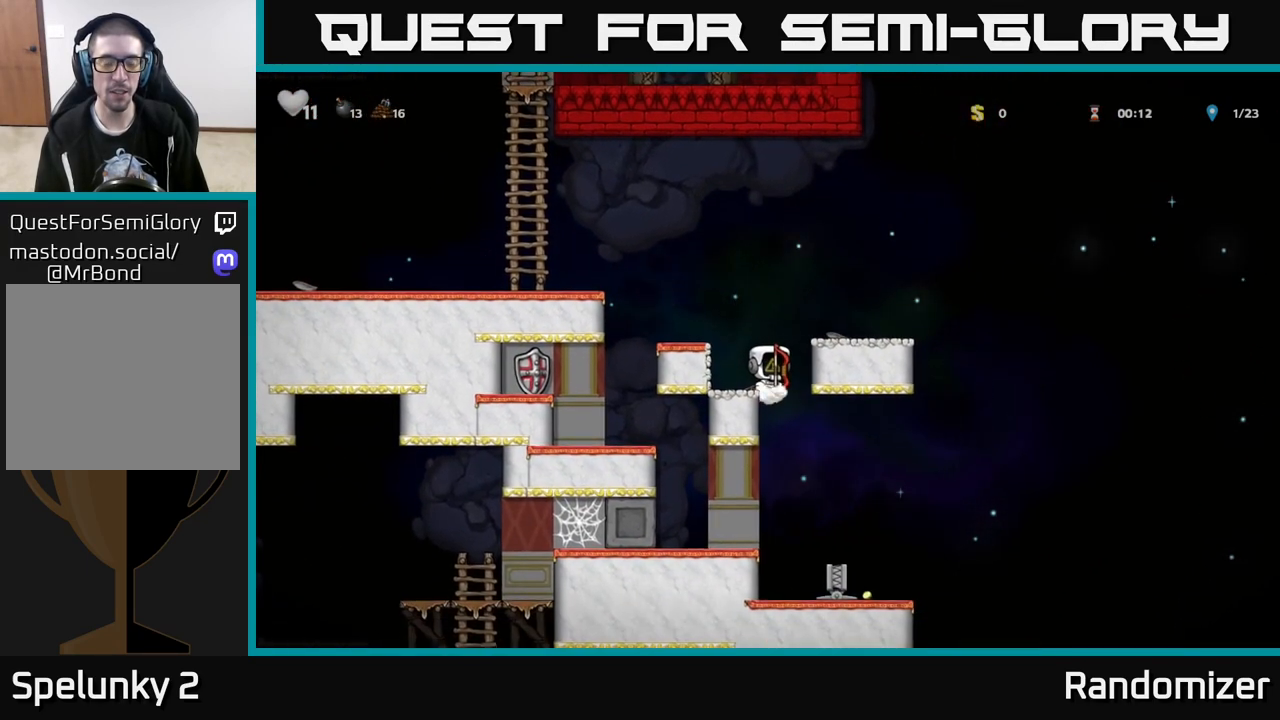
Gameplay with a controller (Xbox layout); each line is a JSON object with the inputs held at the frame after it. "events" lists button and stick changes between this image and that frame as [ms after this image, input, new state], when the widget could be followed in between.
{"buttons": [], "left_stick": "center", "right_stick": "center", "events": [[150, "left_stick", "right"], [367, "left_stick", "center"]]}
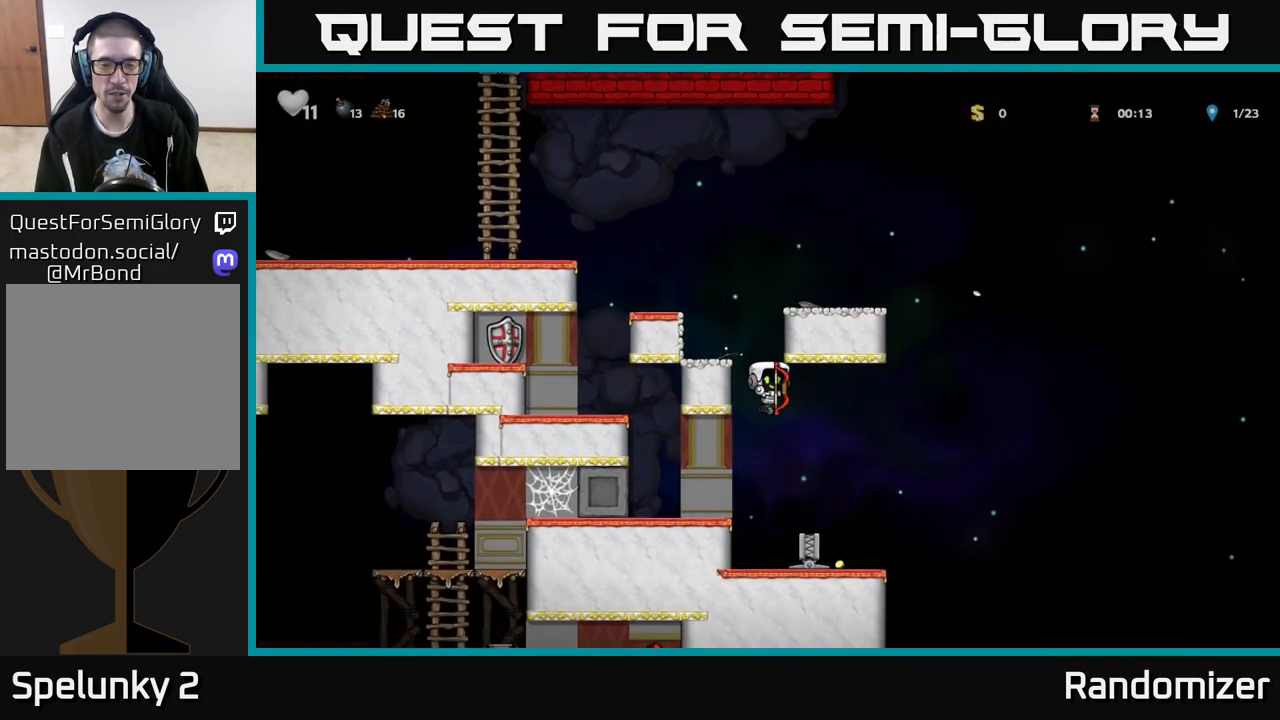
{"buttons": ["A"], "left_stick": "left", "right_stick": "center", "events": [[117, "left_stick", "right"], [250, "left_stick", "center"], [317, "left_stick", "left"], [483, "A", "down"]]}
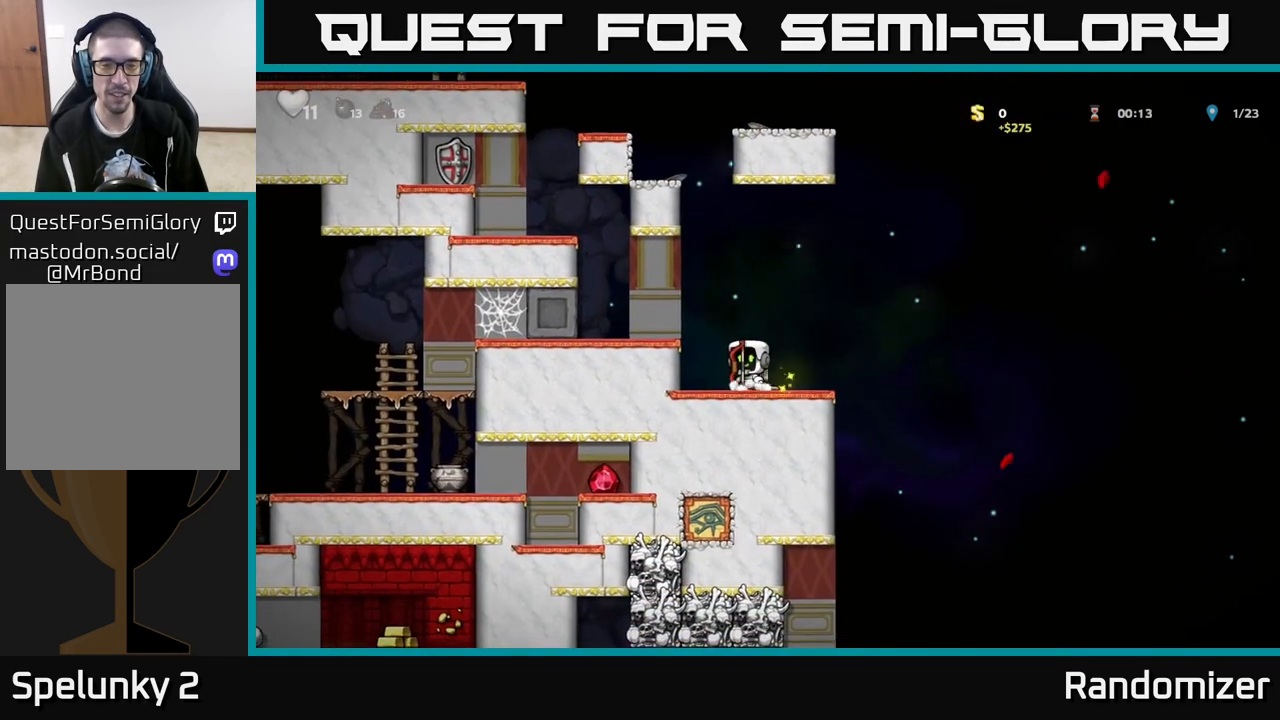
{"buttons": [], "left_stick": "left", "right_stick": "center", "events": [[117, "A", "up"]]}
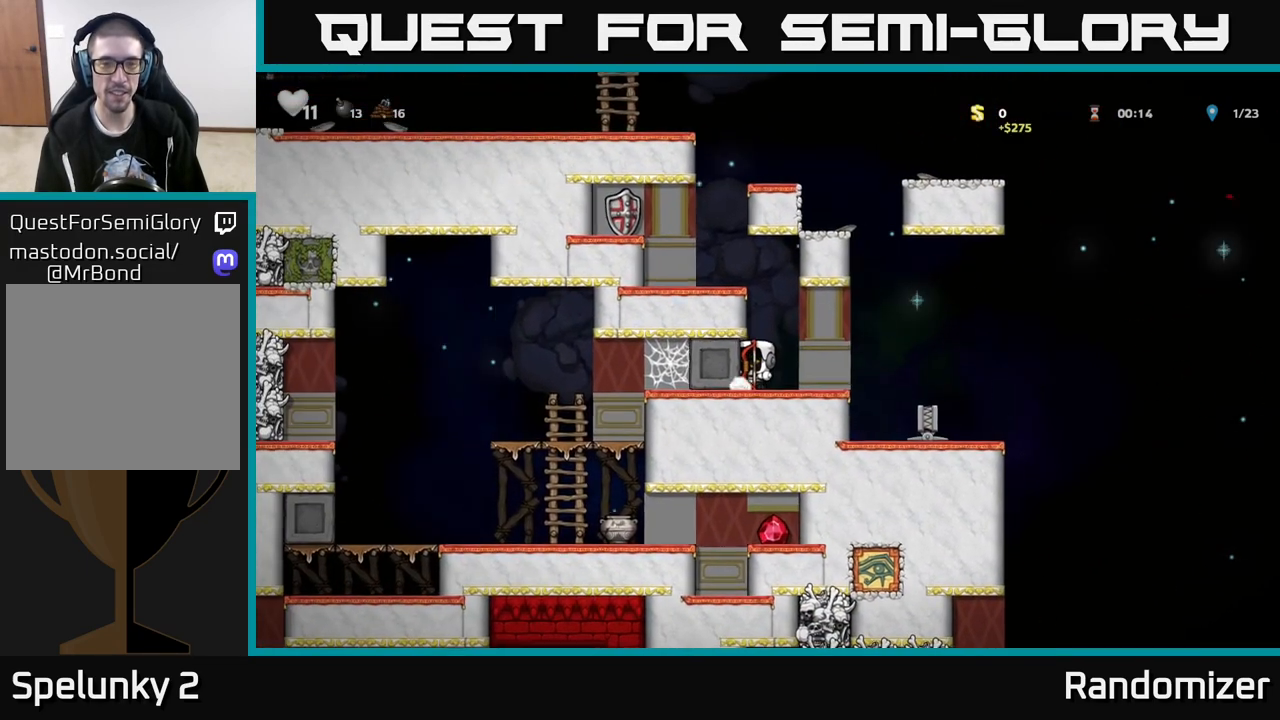
{"buttons": [], "left_stick": "left", "right_stick": "center", "events": []}
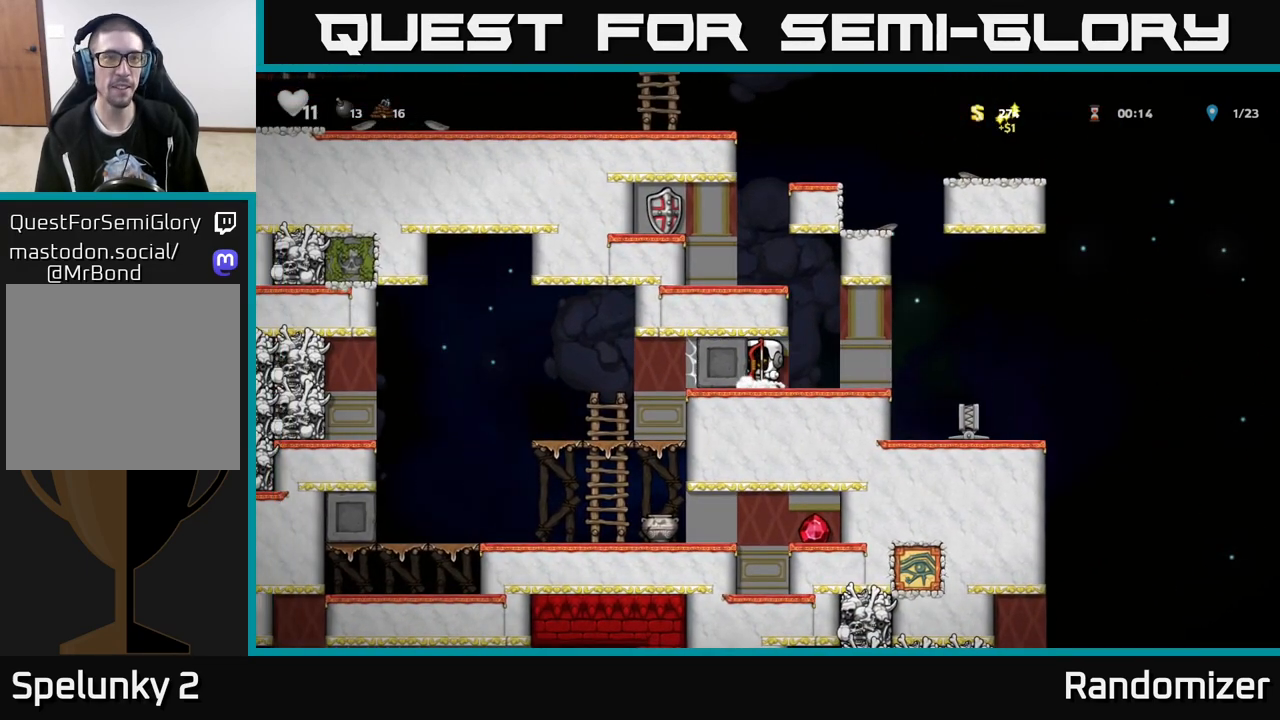
{"buttons": [], "left_stick": "left", "right_stick": "center", "events": []}
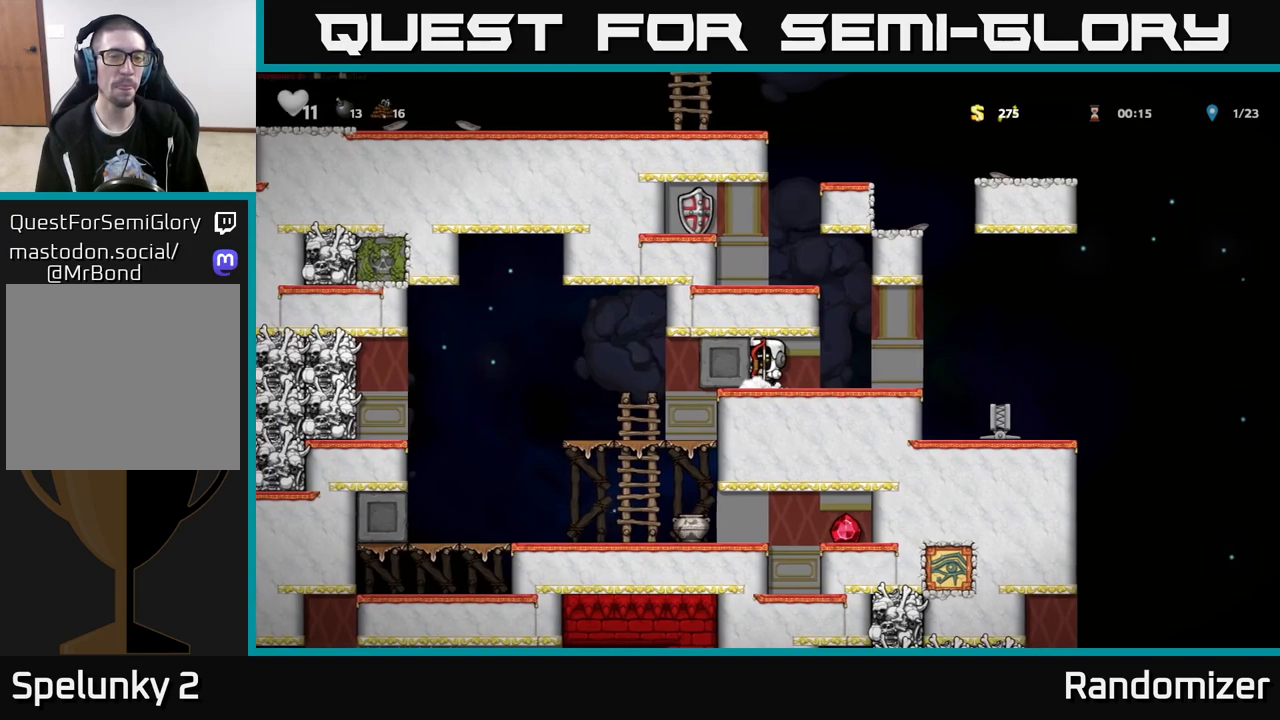
{"buttons": [], "left_stick": "left", "right_stick": "center", "events": []}
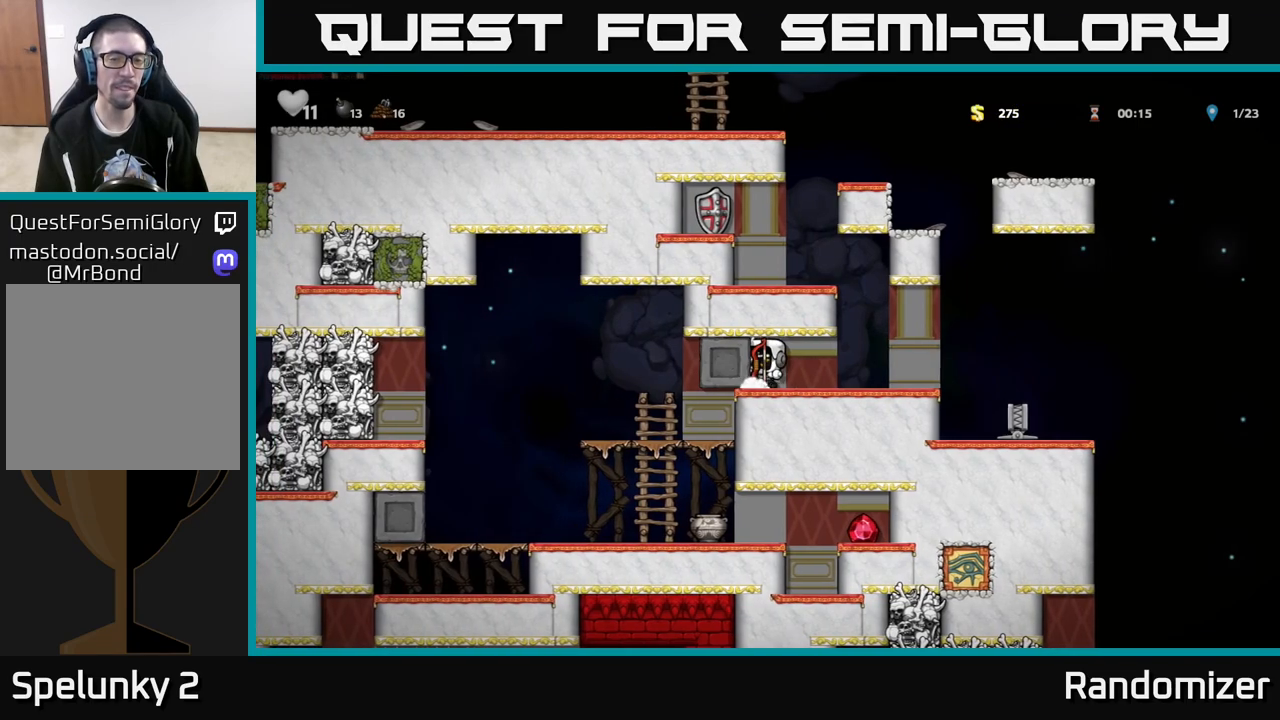
{"buttons": [], "left_stick": "left", "right_stick": "center", "events": []}
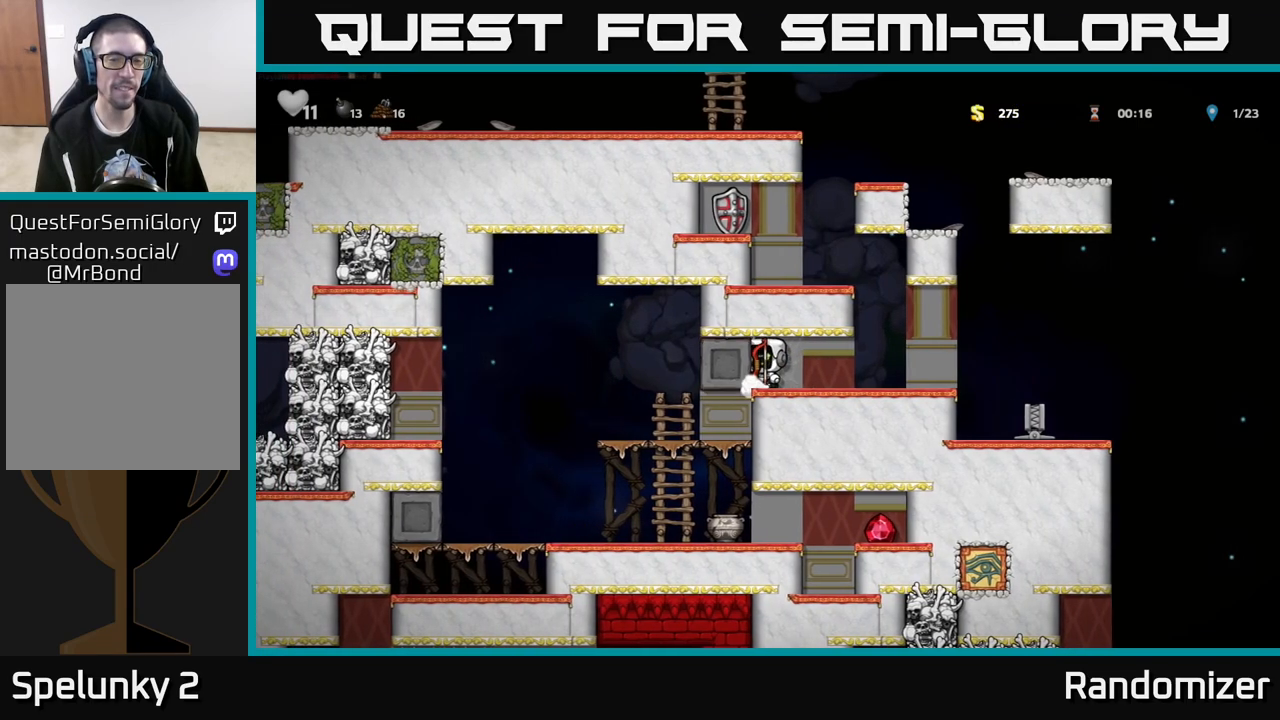
{"buttons": [], "left_stick": "left", "right_stick": "center", "events": [[250, "left_stick", "center"], [417, "left_stick", "left"]]}
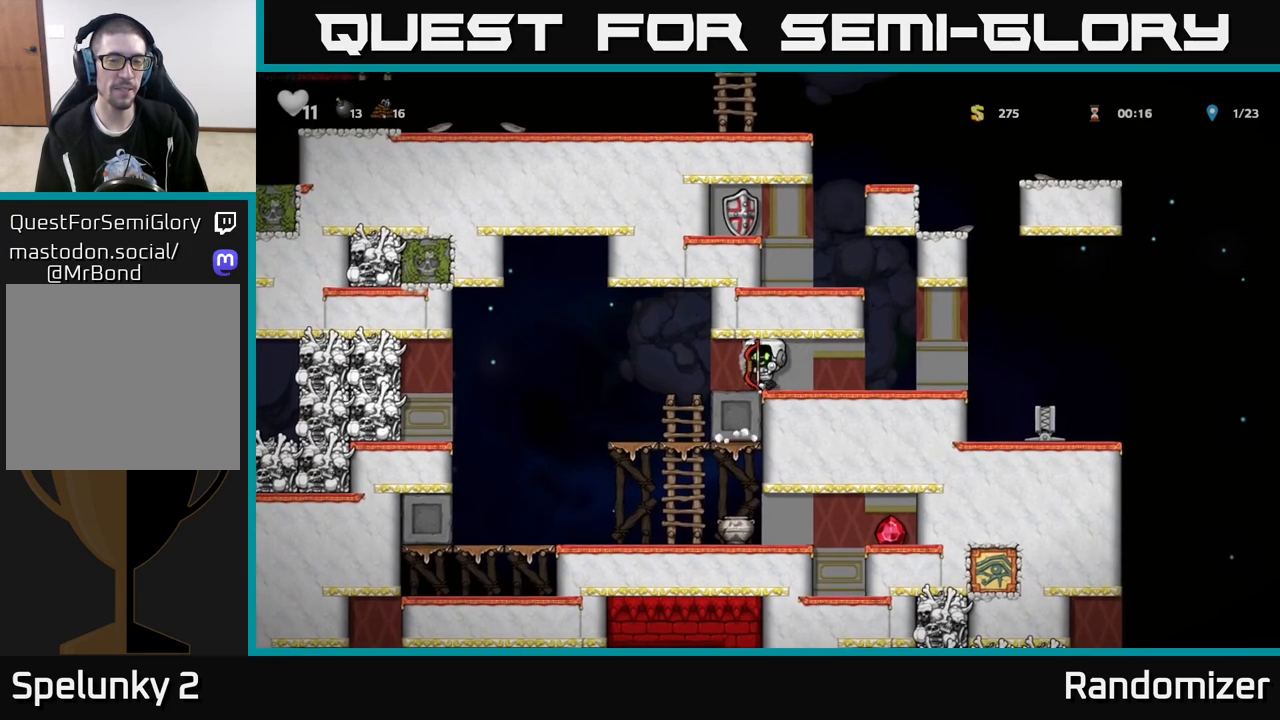
{"buttons": [], "left_stick": "up-left", "right_stick": "center", "events": [[217, "left_stick", "up-left"]]}
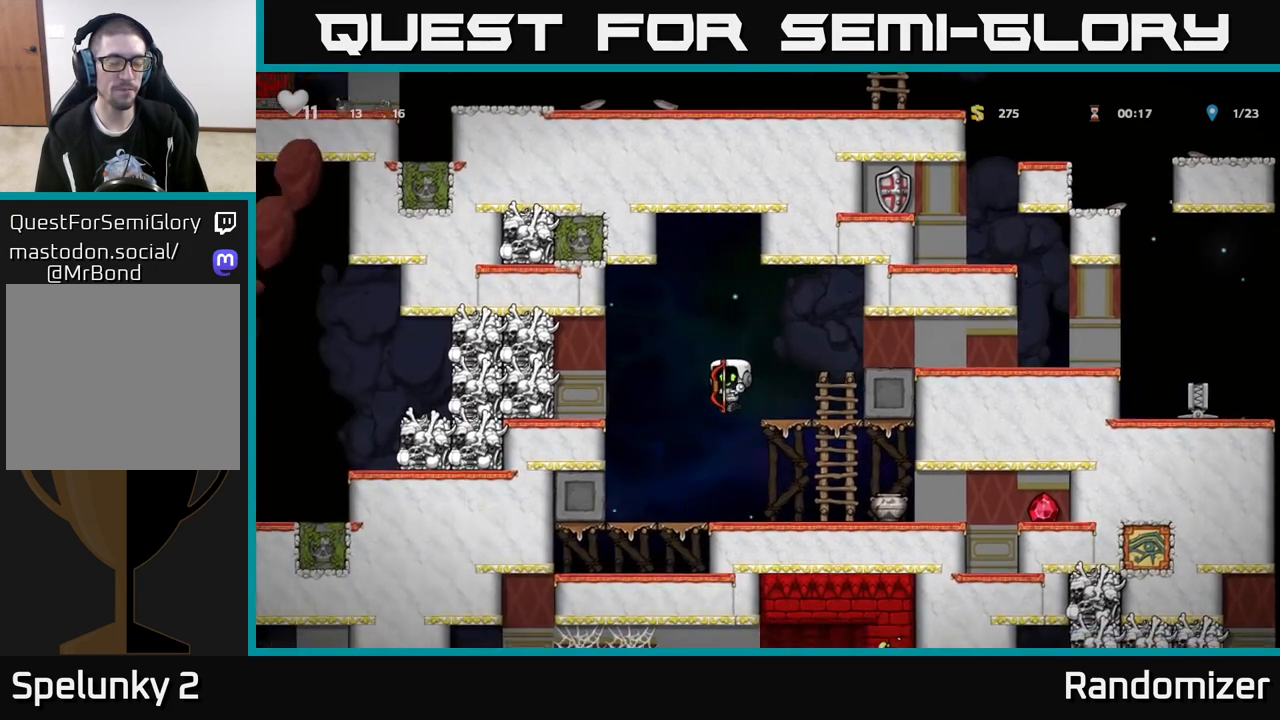
{"buttons": [], "left_stick": "right", "right_stick": "center", "events": [[50, "left_stick", "center"], [250, "left_stick", "down"], [317, "X", "down"], [400, "X", "up"], [467, "left_stick", "right"]]}
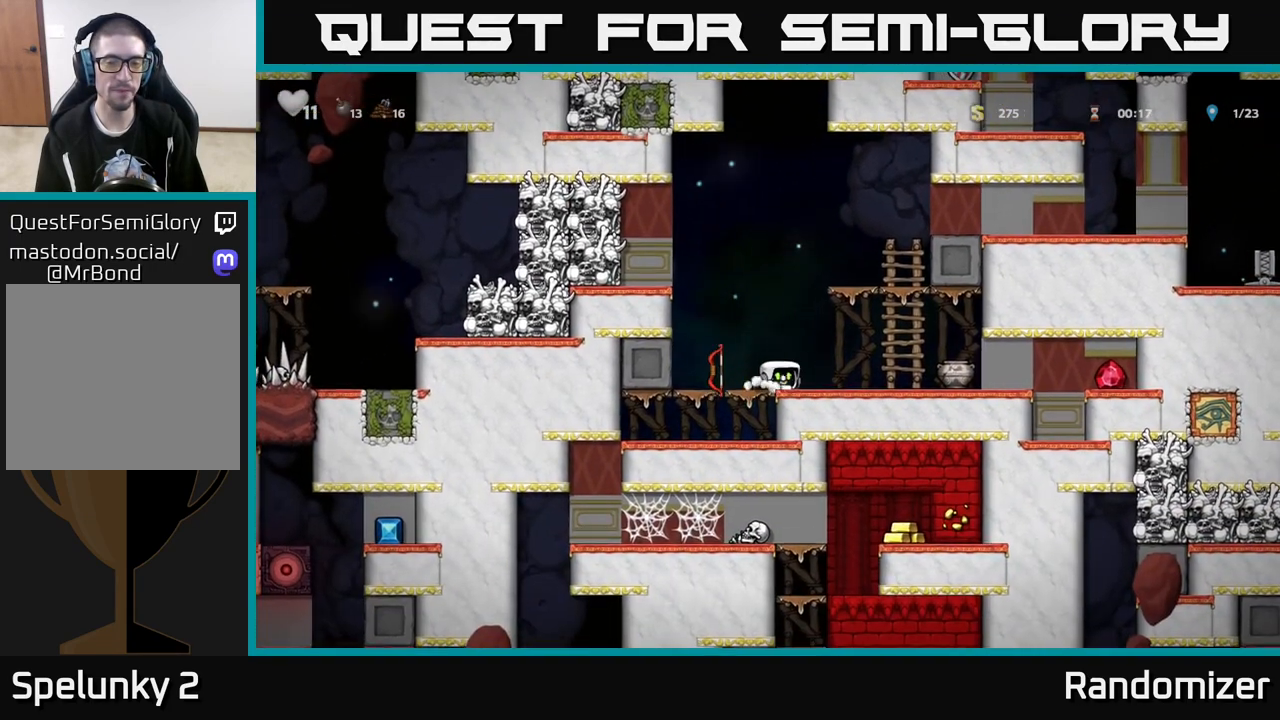
{"buttons": [], "left_stick": "center", "right_stick": "center", "events": [[117, "X", "down"], [200, "X", "up"], [300, "left_stick", "center"]]}
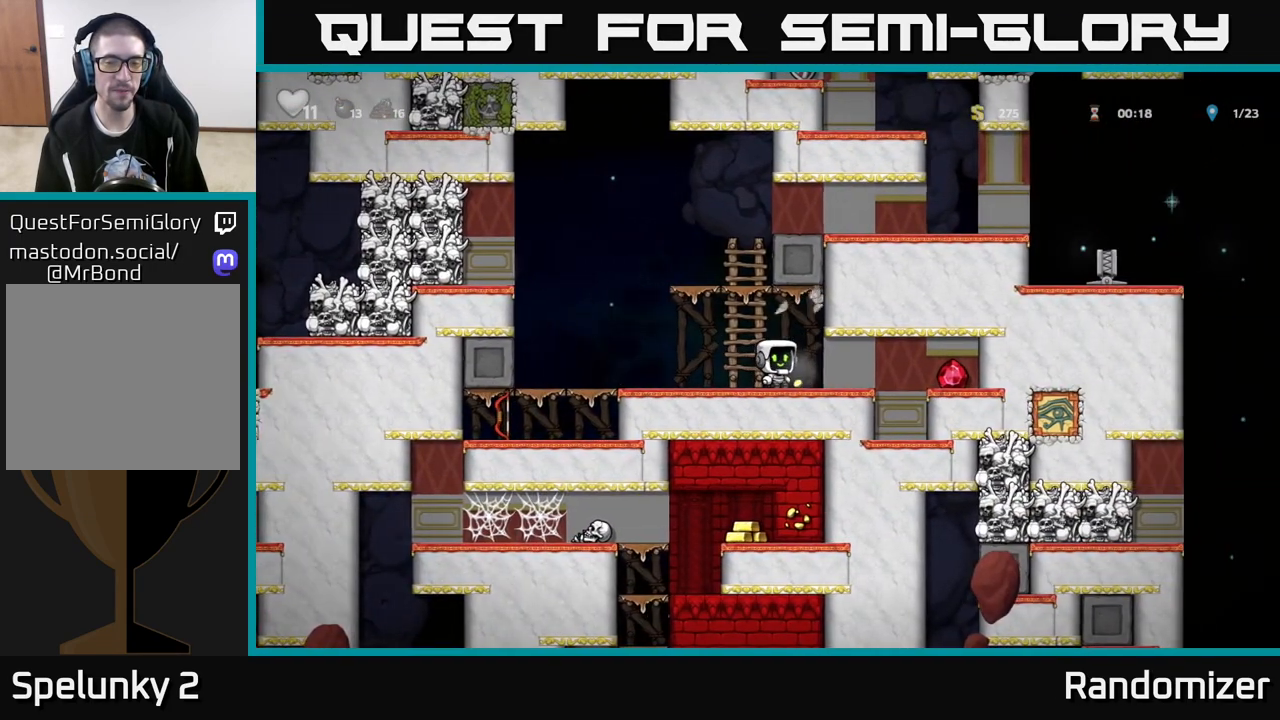
{"buttons": [], "left_stick": "left", "right_stick": "center", "events": [[250, "left_stick", "right"], [400, "left_stick", "left"]]}
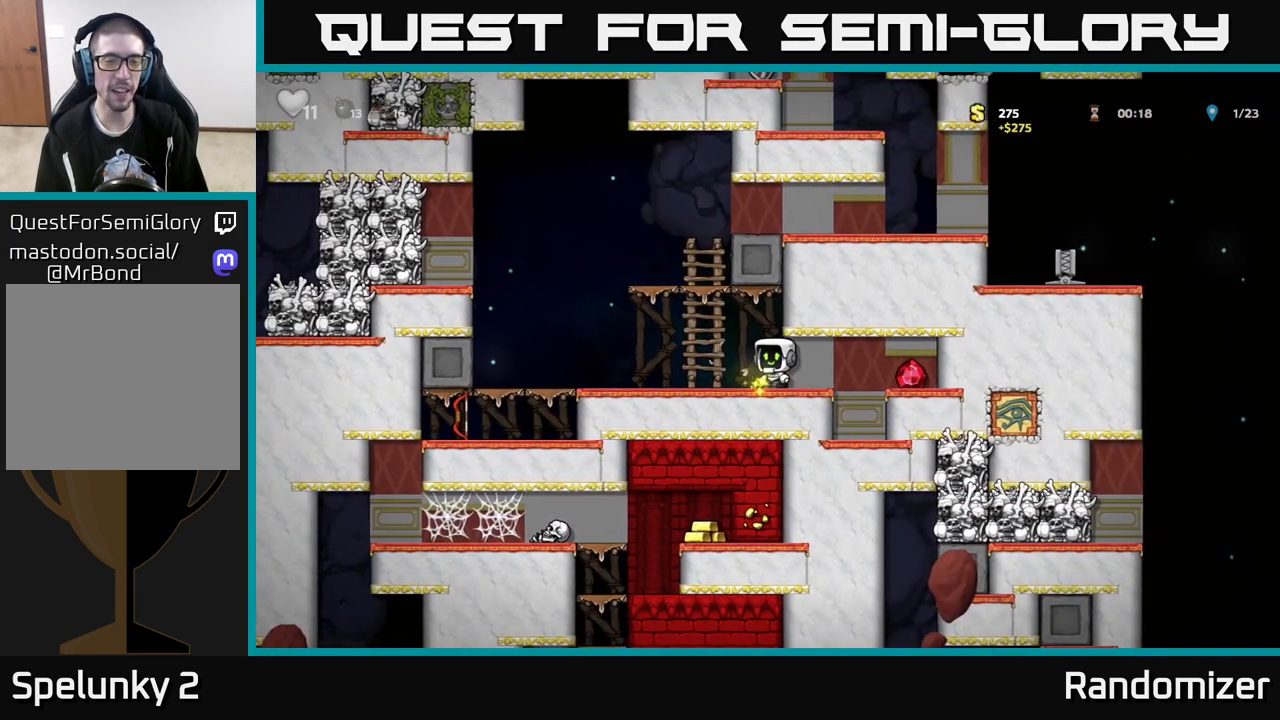
{"buttons": [], "left_stick": "down", "right_stick": "center", "events": [[500, "left_stick", "down"]]}
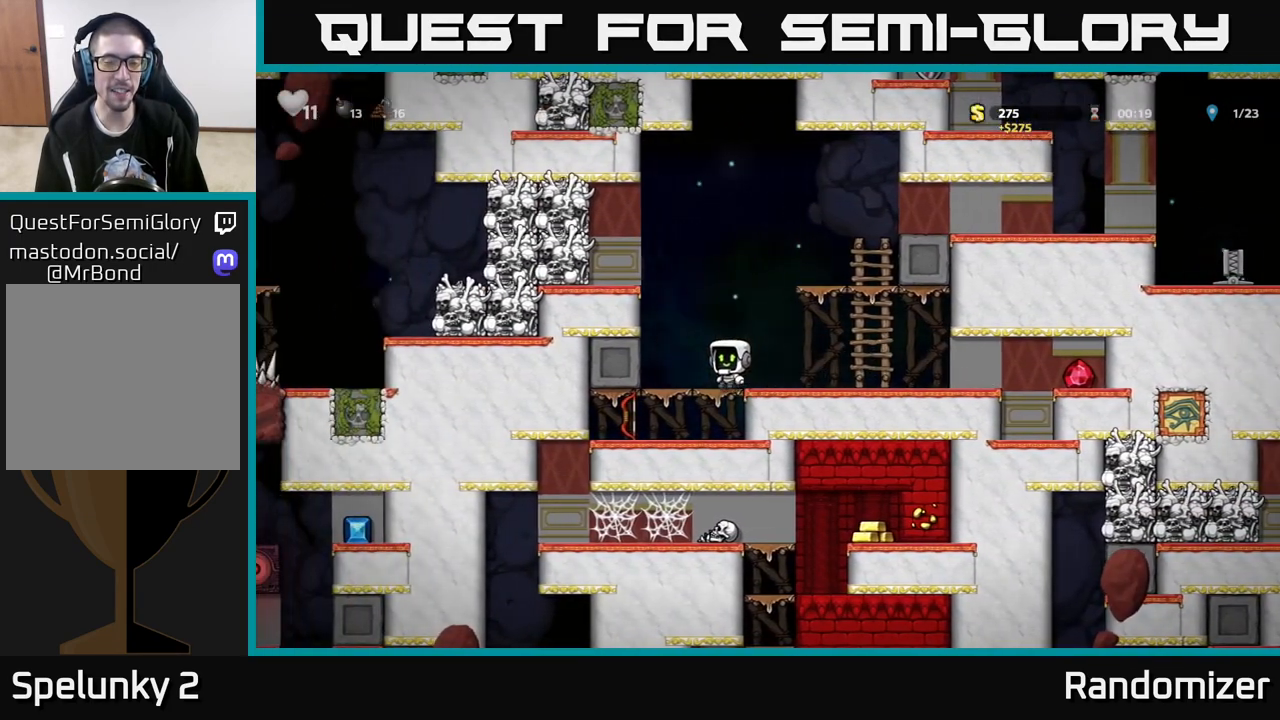
{"buttons": ["X"], "left_stick": "down", "right_stick": "center", "events": [[67, "A", "down"], [183, "A", "up"], [183, "left_stick", "left"], [383, "left_stick", "down"], [450, "X", "down"]]}
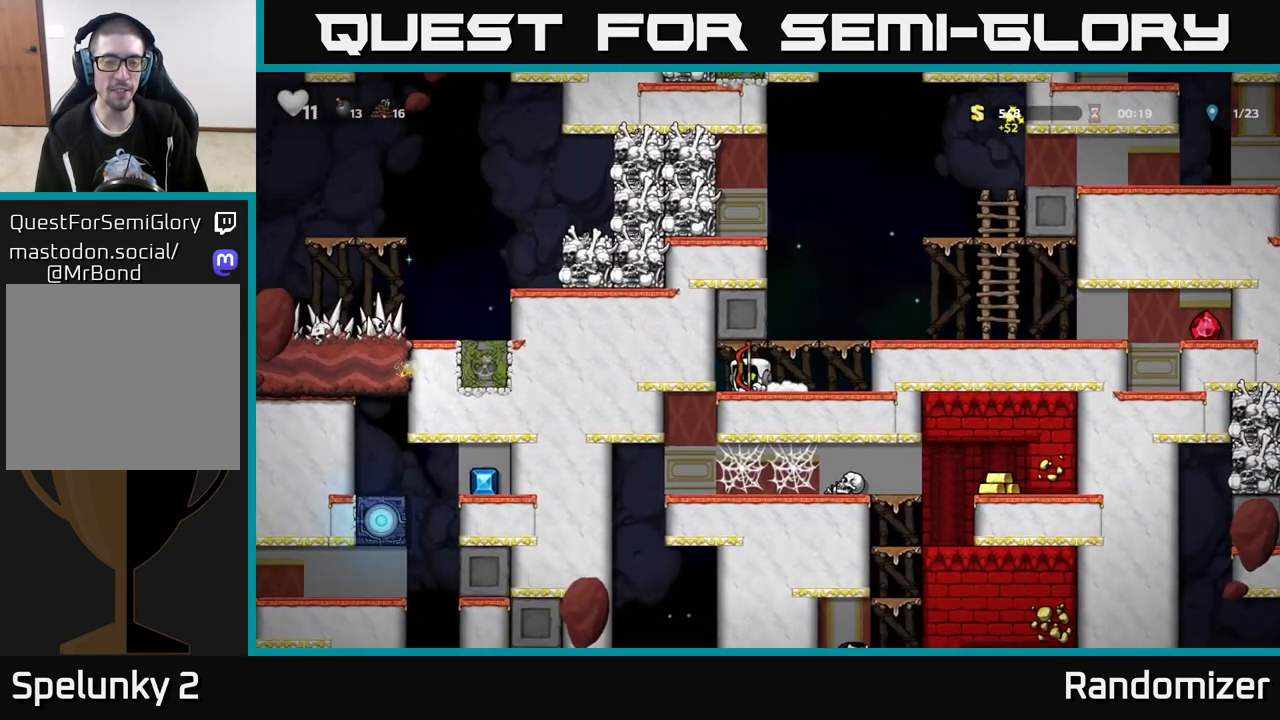
{"buttons": [], "left_stick": "center", "right_stick": "center", "events": [[33, "X", "up"], [50, "left_stick", "right"], [150, "A", "down"], [267, "A", "up"], [467, "left_stick", "center"]]}
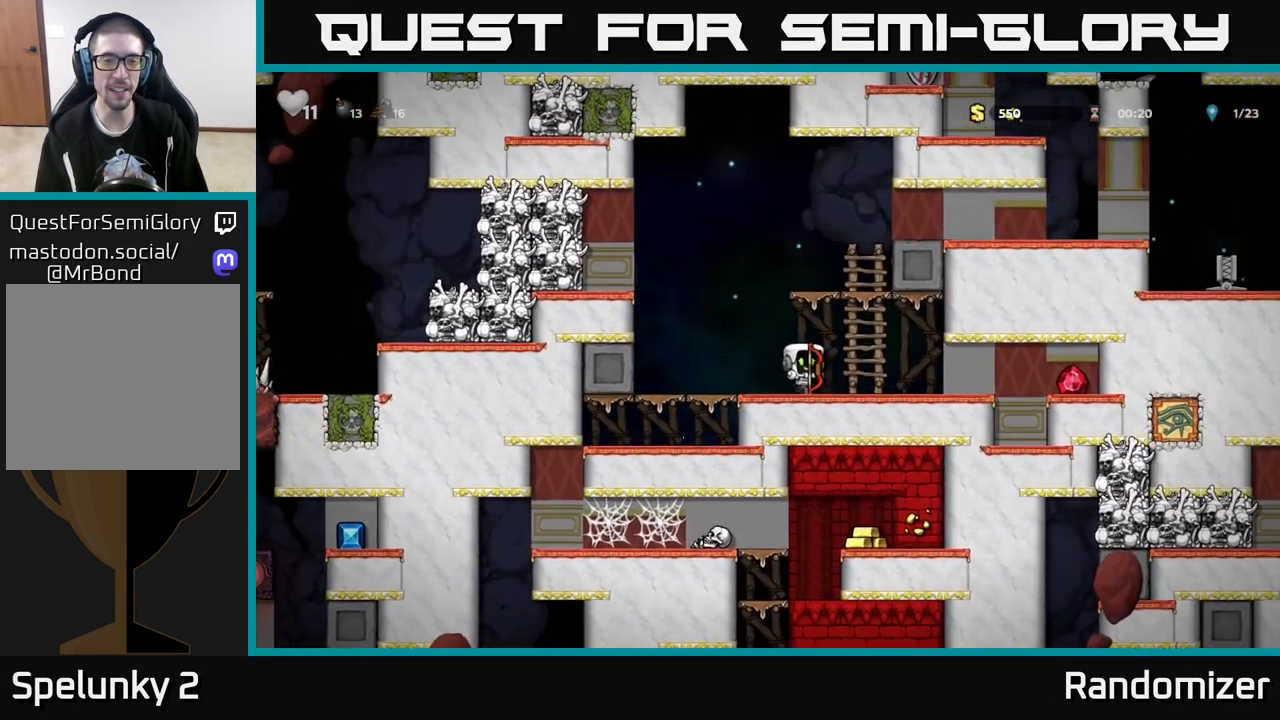
{"buttons": ["A"], "left_stick": "up", "right_stick": "center", "events": [[100, "A", "down"], [150, "left_stick", "right"], [250, "A", "up"], [267, "left_stick", "up"], [500, "A", "down"]]}
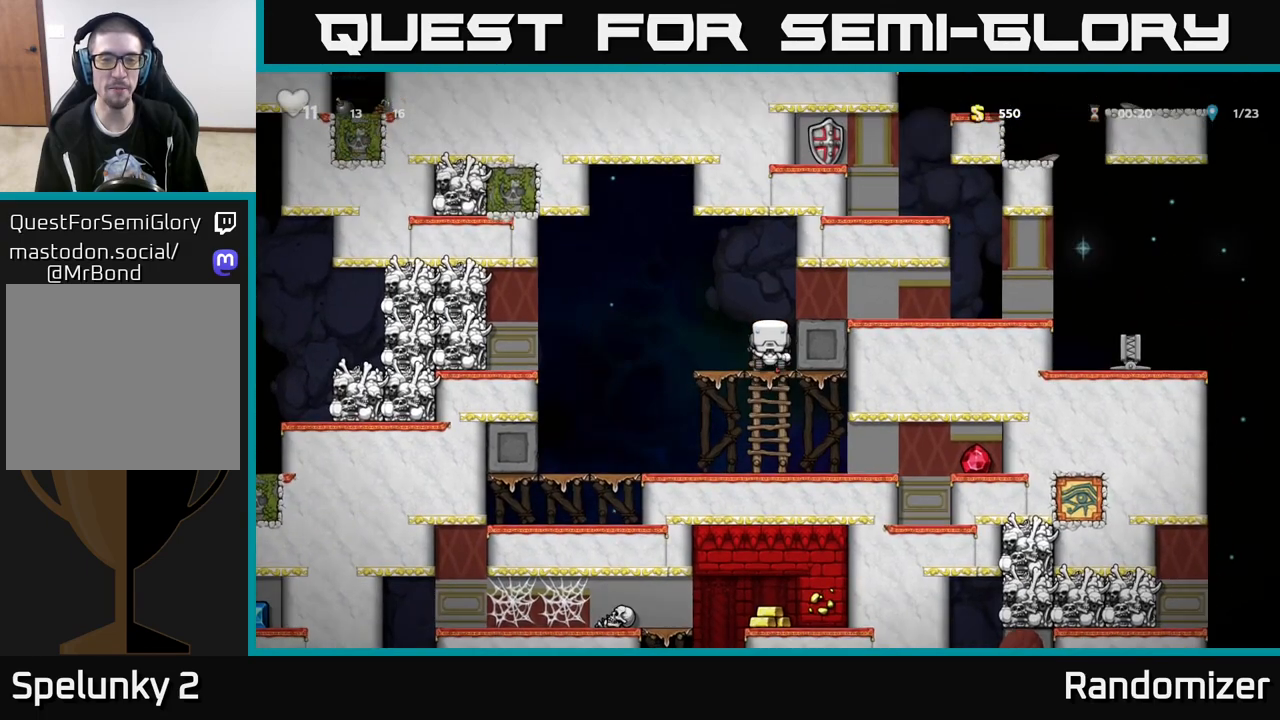
{"buttons": [], "left_stick": "right", "right_stick": "center", "events": [[50, "left_stick", "right"], [133, "A", "up"]]}
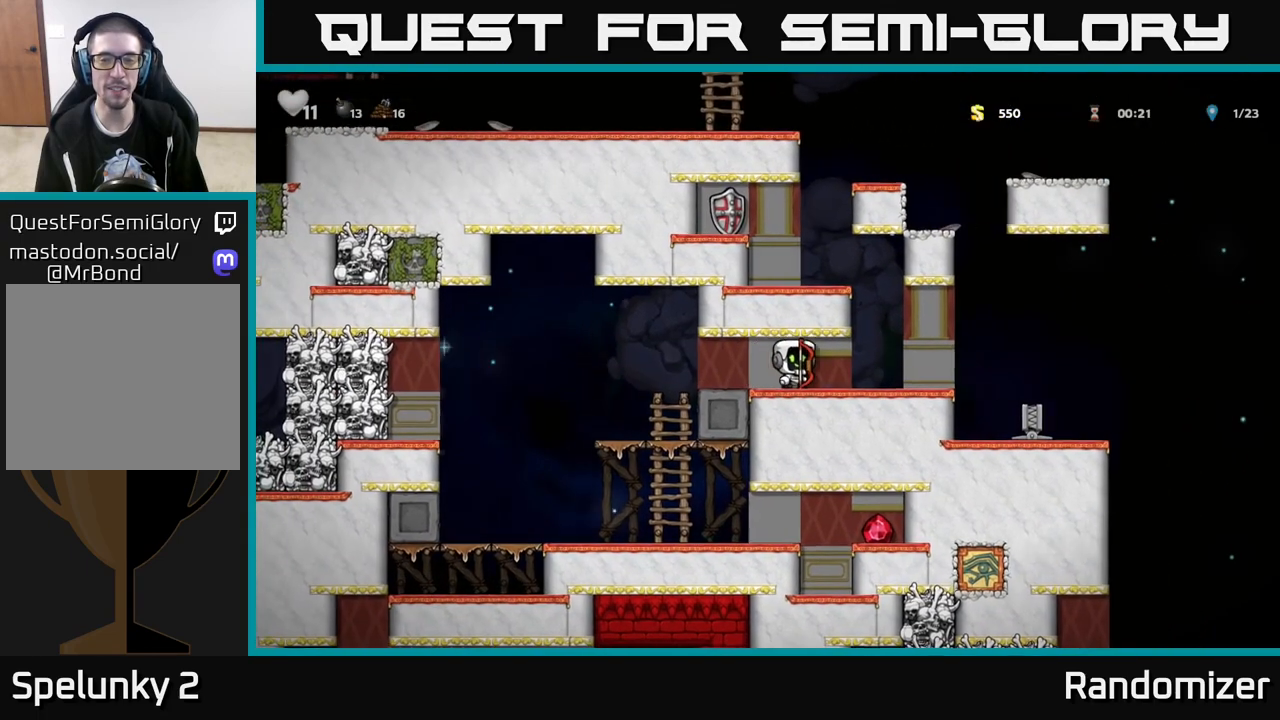
{"buttons": [], "left_stick": "down", "right_stick": "center", "events": [[450, "left_stick", "down"]]}
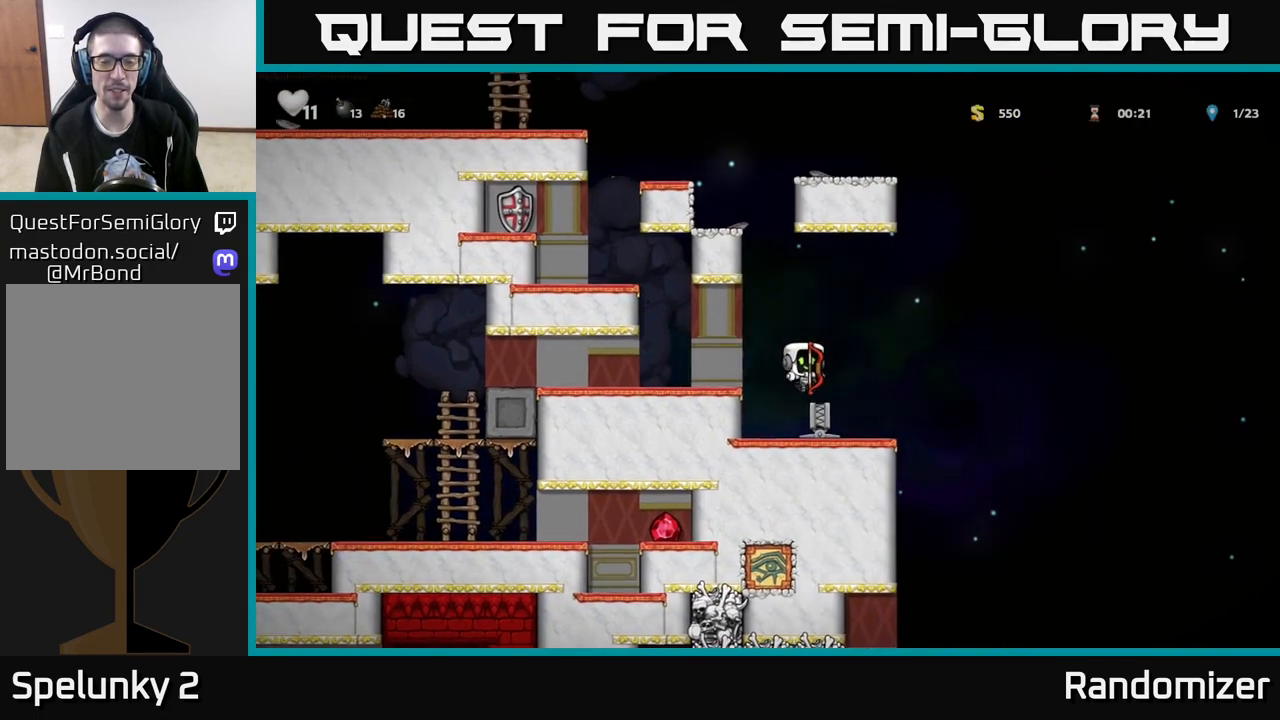
{"buttons": [], "left_stick": "down", "right_stick": "center", "events": []}
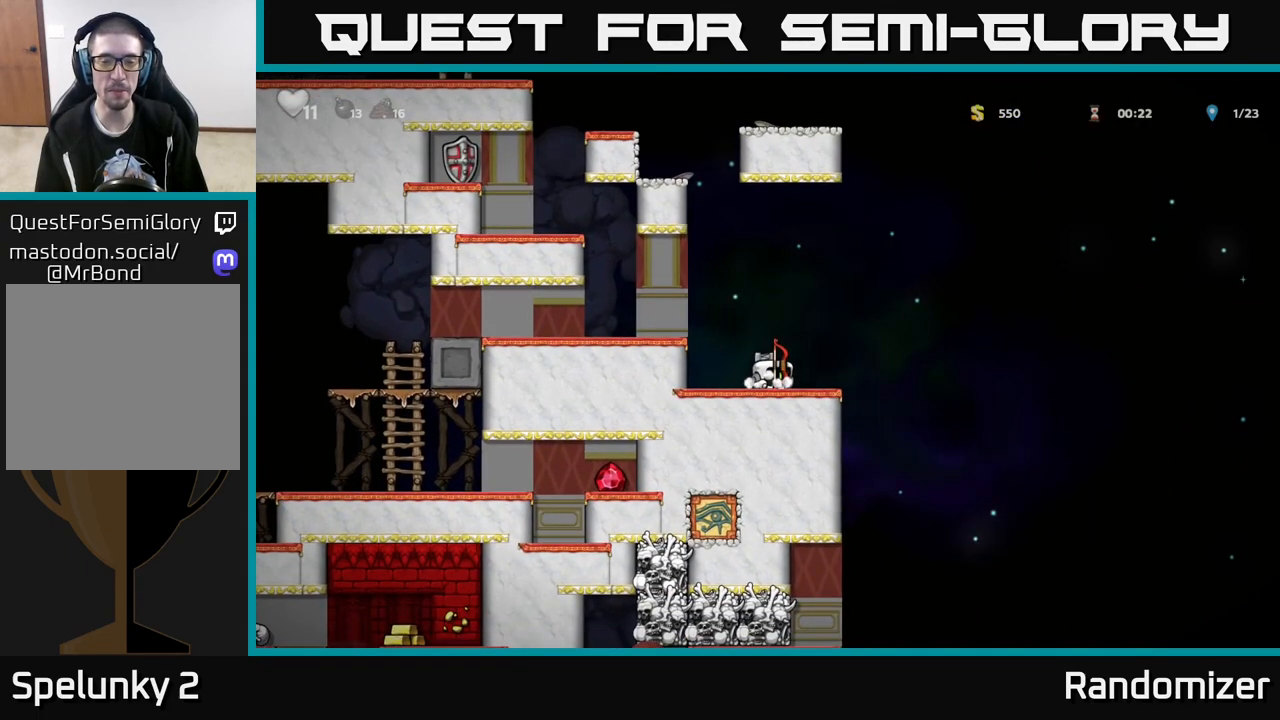
{"buttons": [], "left_stick": "down", "right_stick": "center", "events": []}
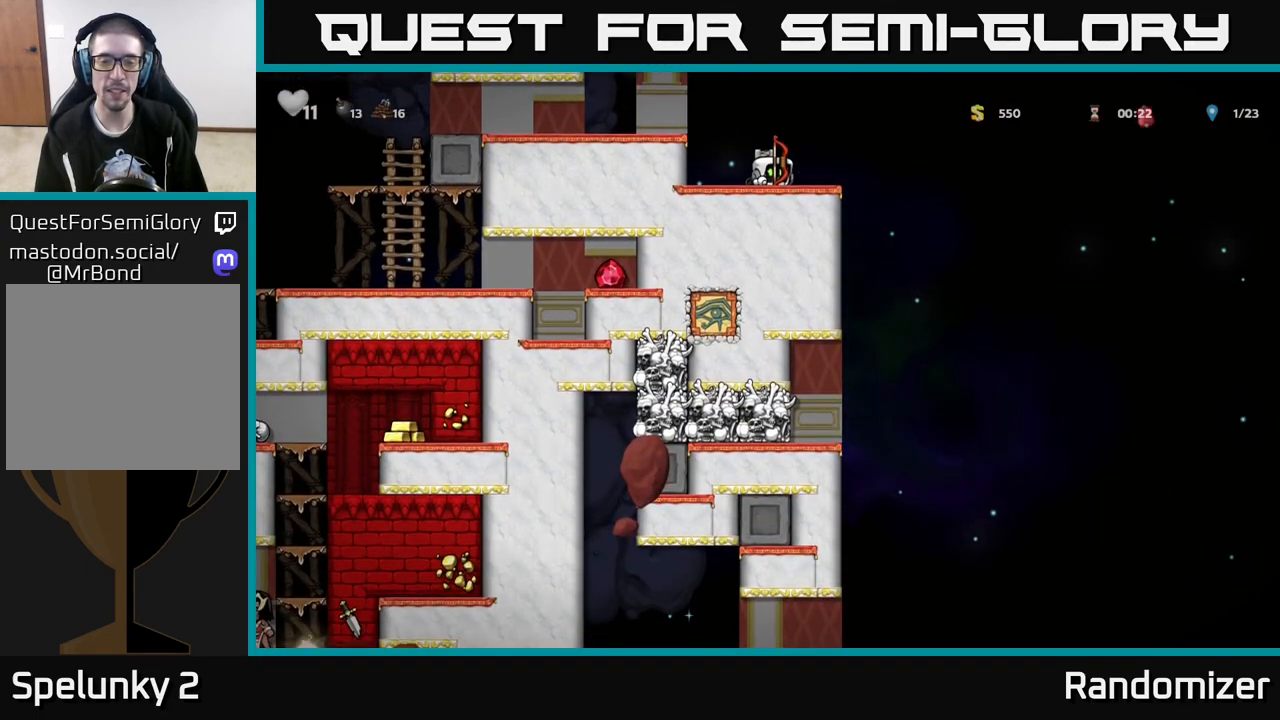
{"buttons": [], "left_stick": "down", "right_stick": "center", "events": [[50, "left_stick", "center"], [117, "left_stick", "right"], [283, "left_stick", "down"]]}
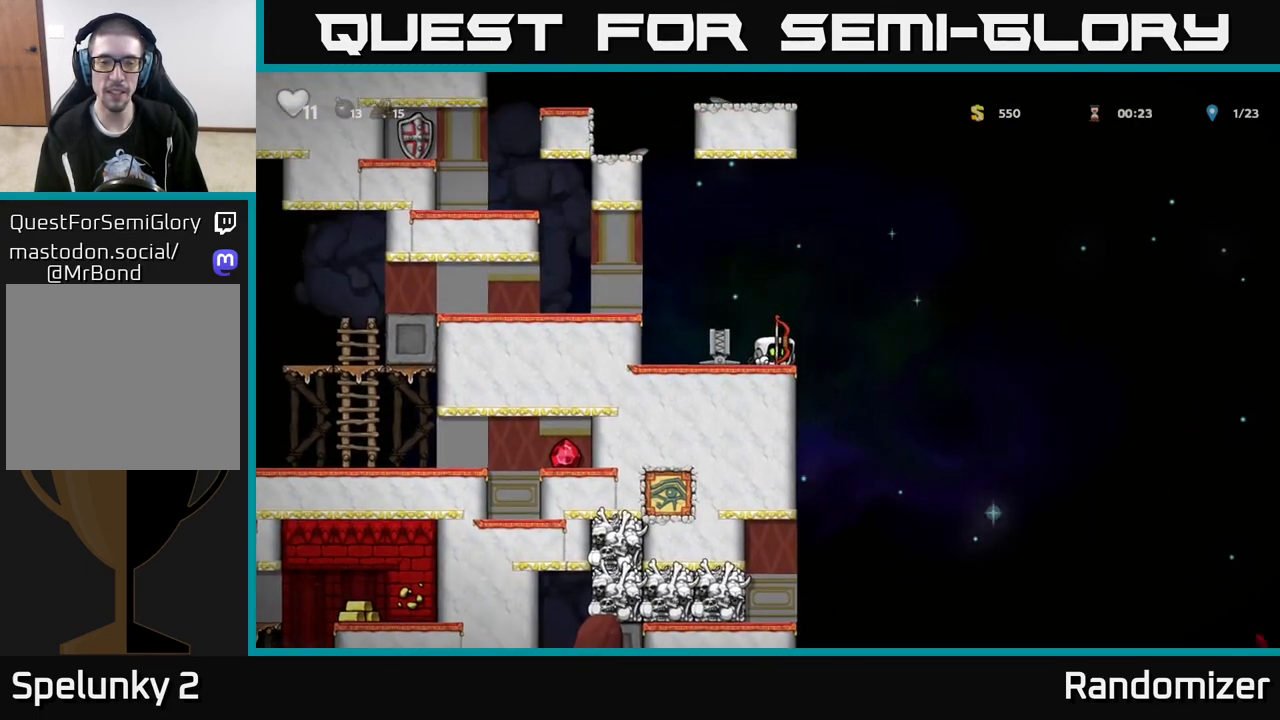
{"buttons": [], "left_stick": "down", "right_stick": "center", "events": [[200, "left_stick", "center"], [267, "left_stick", "right"], [483, "left_stick", "down"]]}
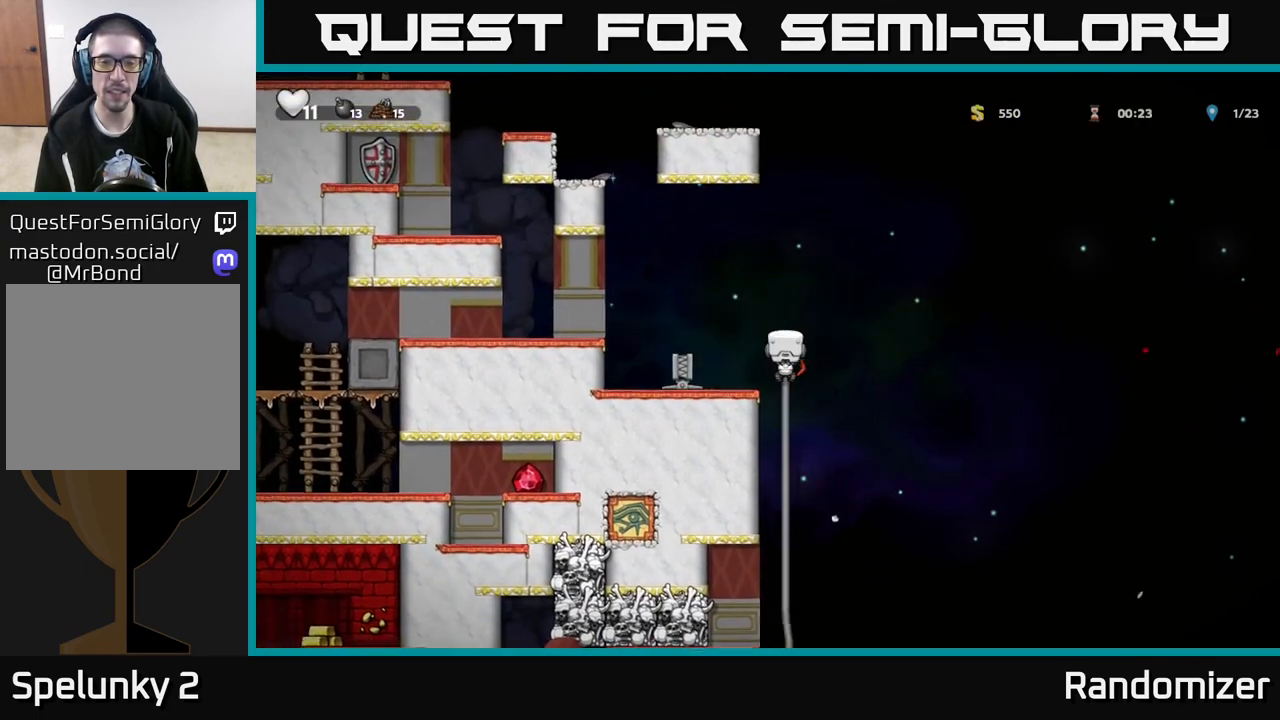
{"buttons": [], "left_stick": "up-left", "right_stick": "center", "events": [[83, "A", "down"], [200, "A", "up"], [200, "left_stick", "center"], [433, "left_stick", "up-left"]]}
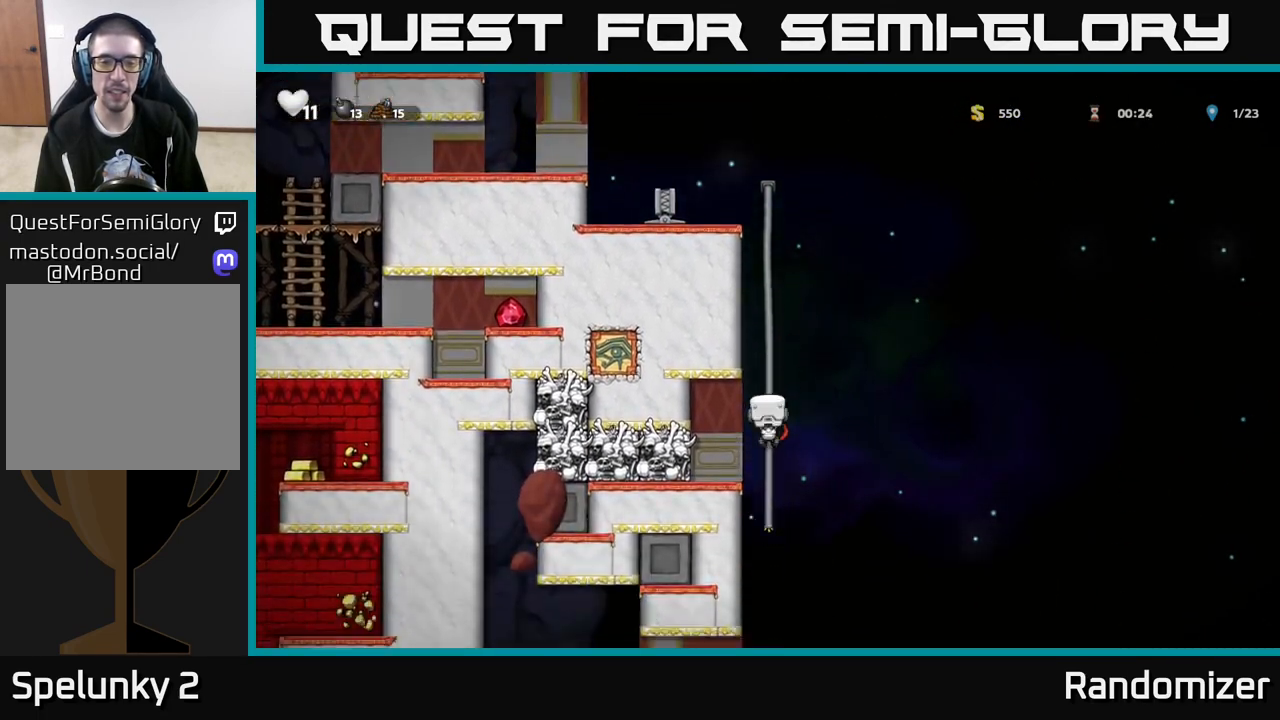
{"buttons": [], "left_stick": "left", "right_stick": "center", "events": [[33, "A", "down"], [133, "left_stick", "left"], [150, "A", "up"], [283, "left_stick", "center"], [367, "left_stick", "left"]]}
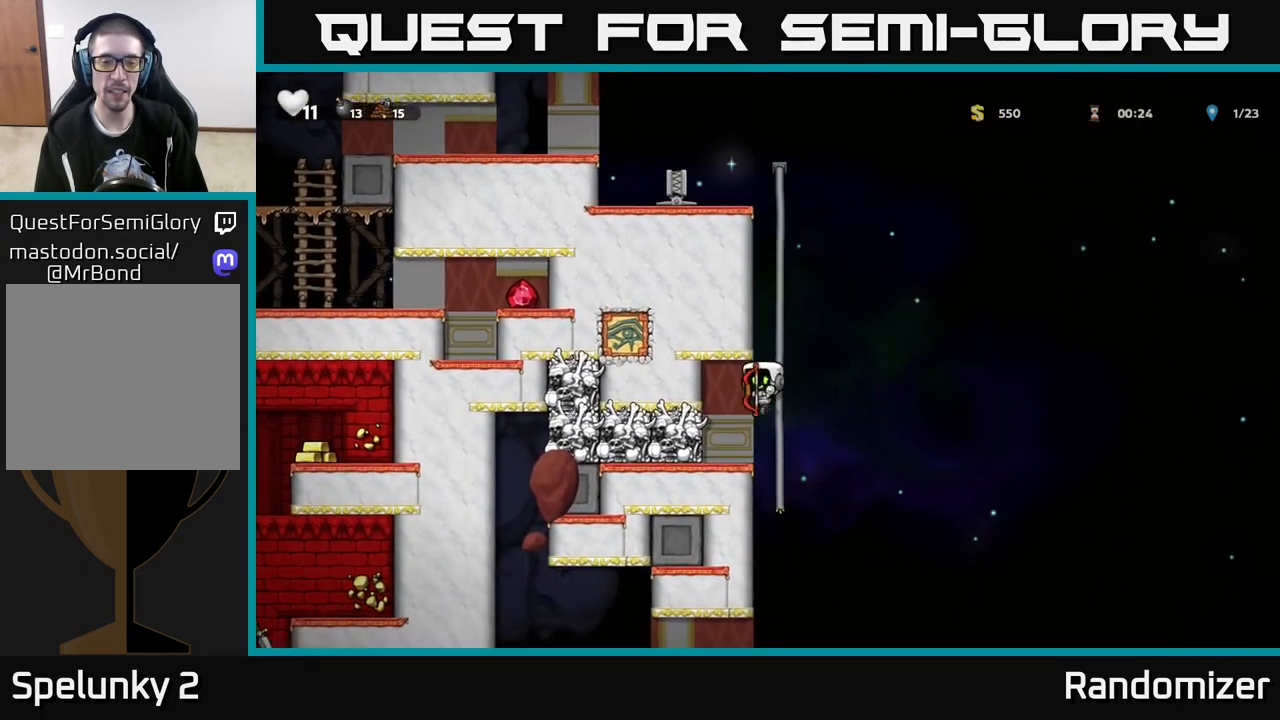
{"buttons": ["X"], "left_stick": "down", "right_stick": "center", "events": [[133, "left_stick", "center"], [283, "left_stick", "down"], [417, "X", "down"]]}
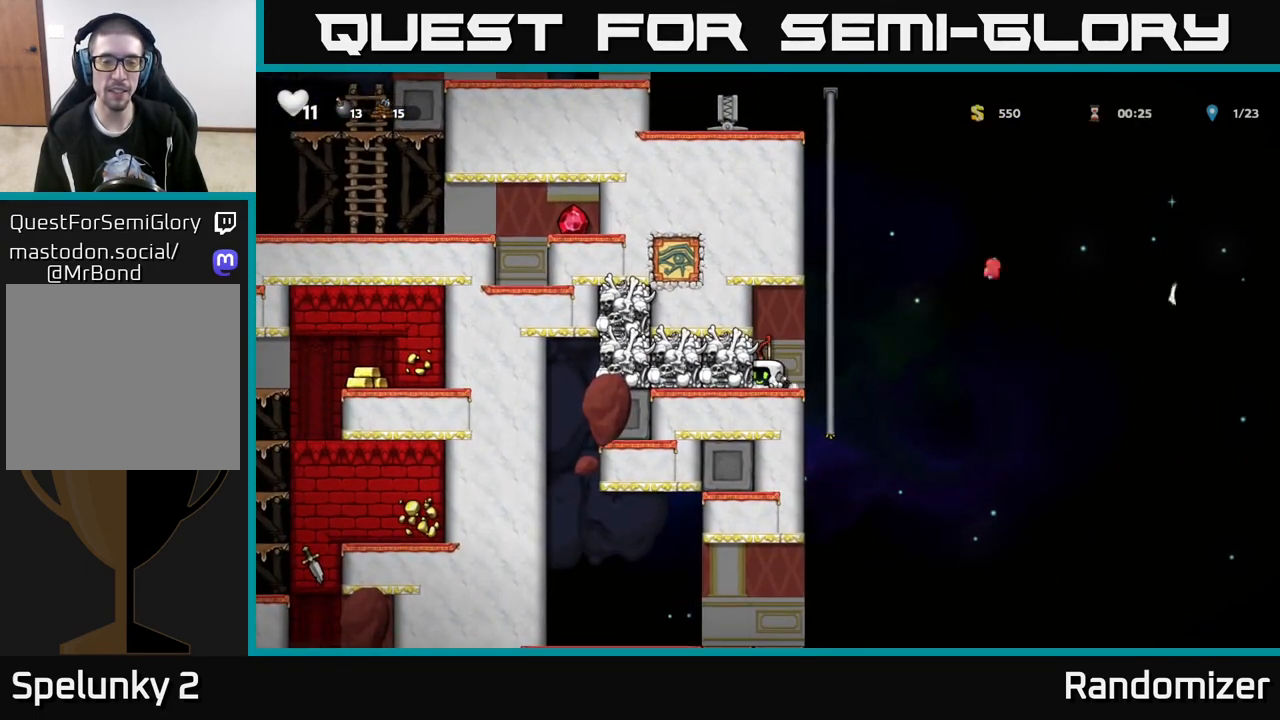
{"buttons": [], "left_stick": "left", "right_stick": "center", "events": [[17, "X", "up"], [33, "left_stick", "center"], [217, "left_stick", "left"], [233, "X", "down"], [383, "X", "up"]]}
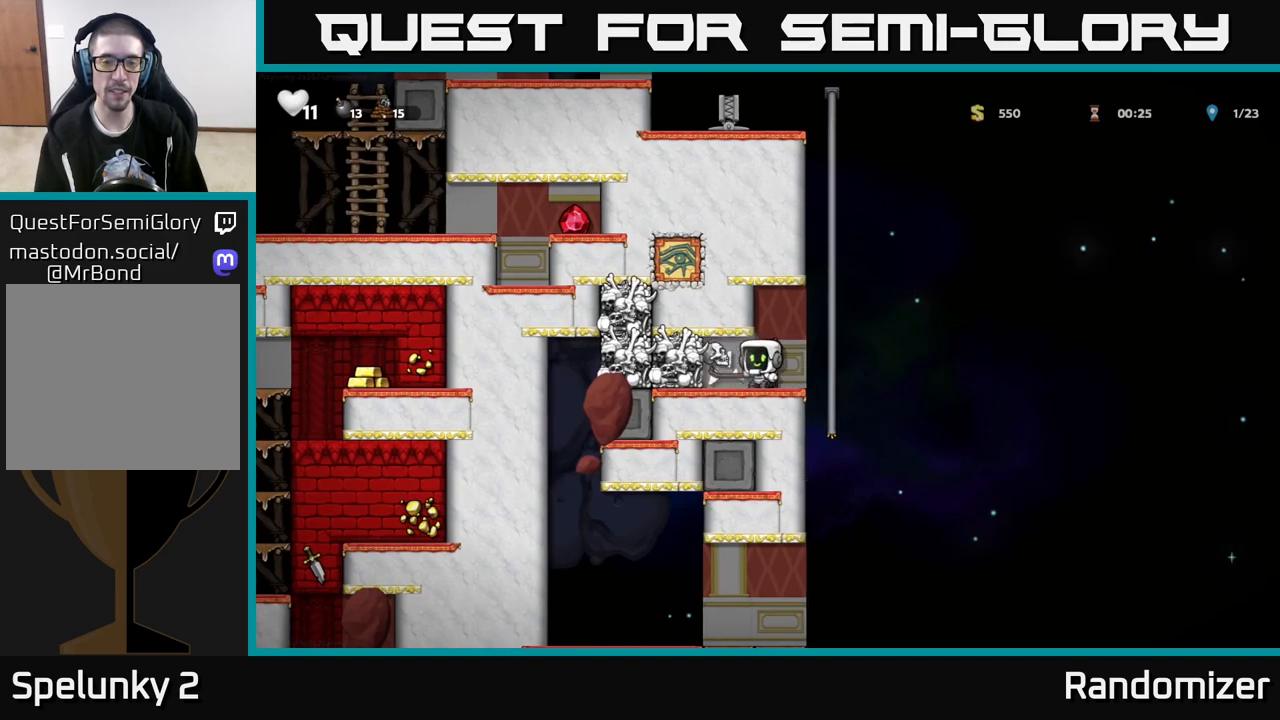
{"buttons": [], "left_stick": "center", "right_stick": "center", "events": [[150, "left_stick", "center"], [383, "X", "down"], [500, "X", "up"]]}
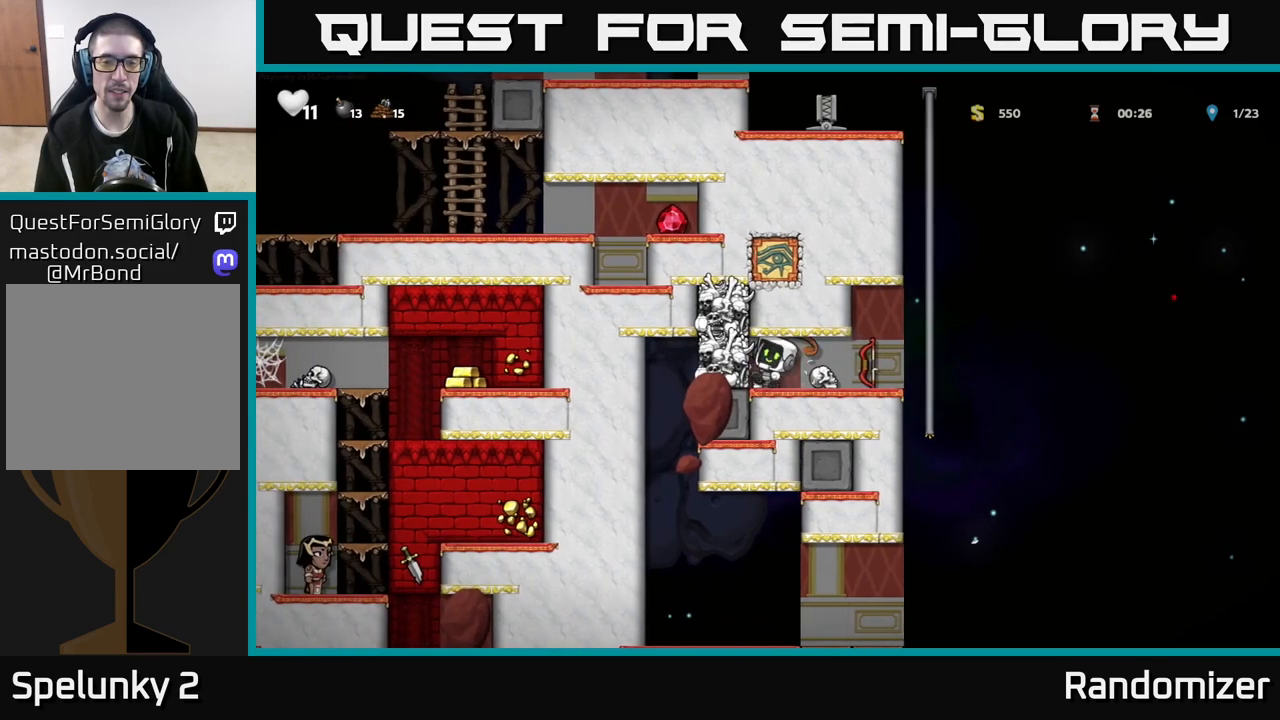
{"buttons": [], "left_stick": "center", "right_stick": "center", "events": [[267, "left_stick", "right"], [417, "left_stick", "center"]]}
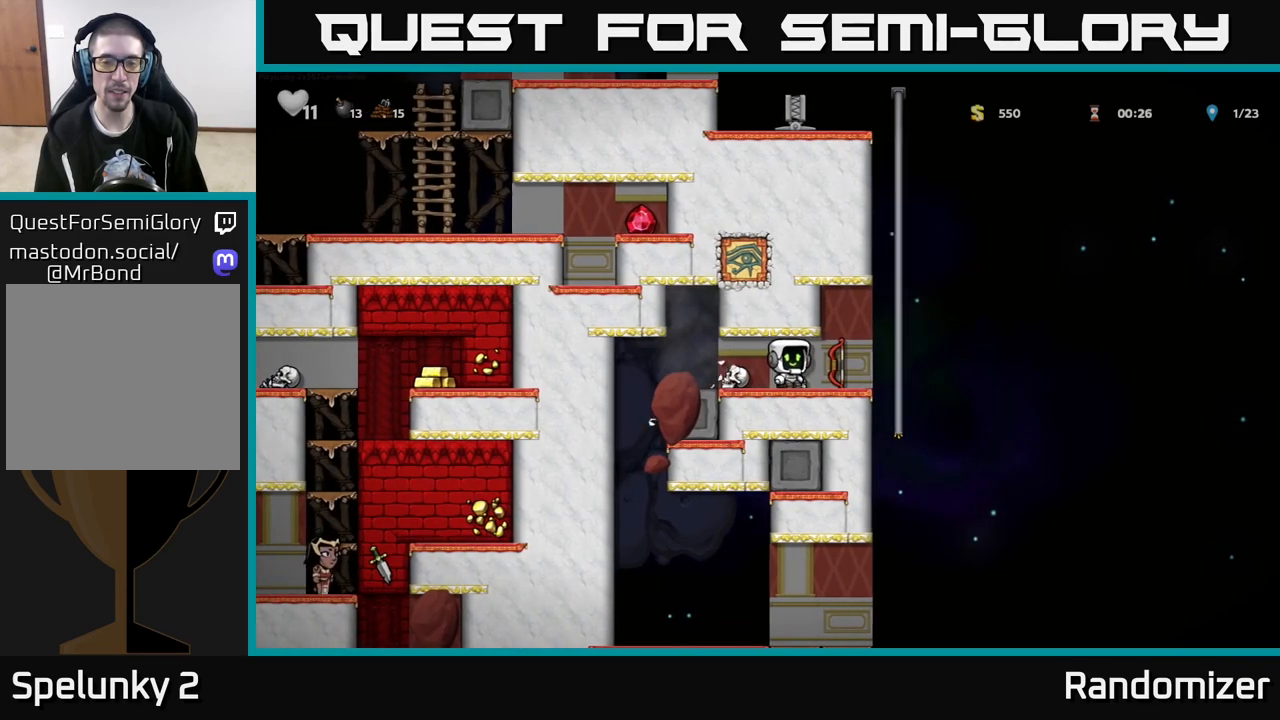
{"buttons": [], "left_stick": "down", "right_stick": "center", "events": [[17, "left_stick", "left"], [150, "left_stick", "down"]]}
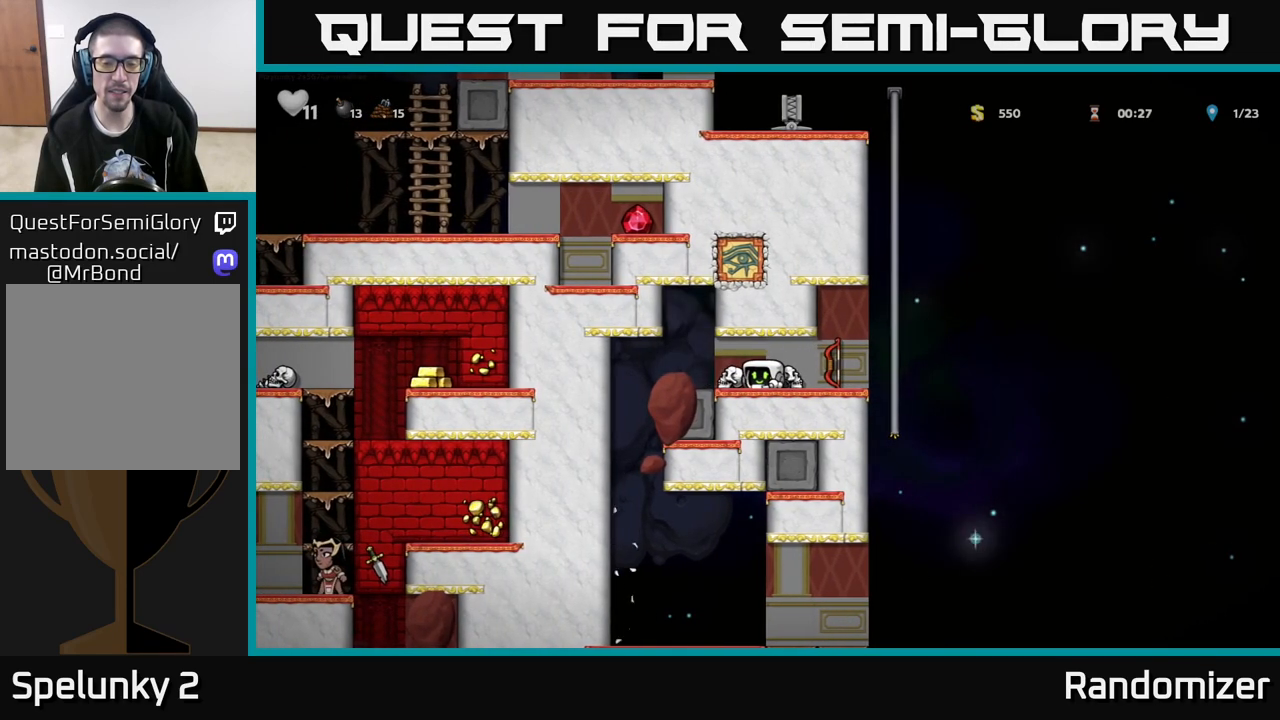
{"buttons": [], "left_stick": "down", "right_stick": "center", "events": []}